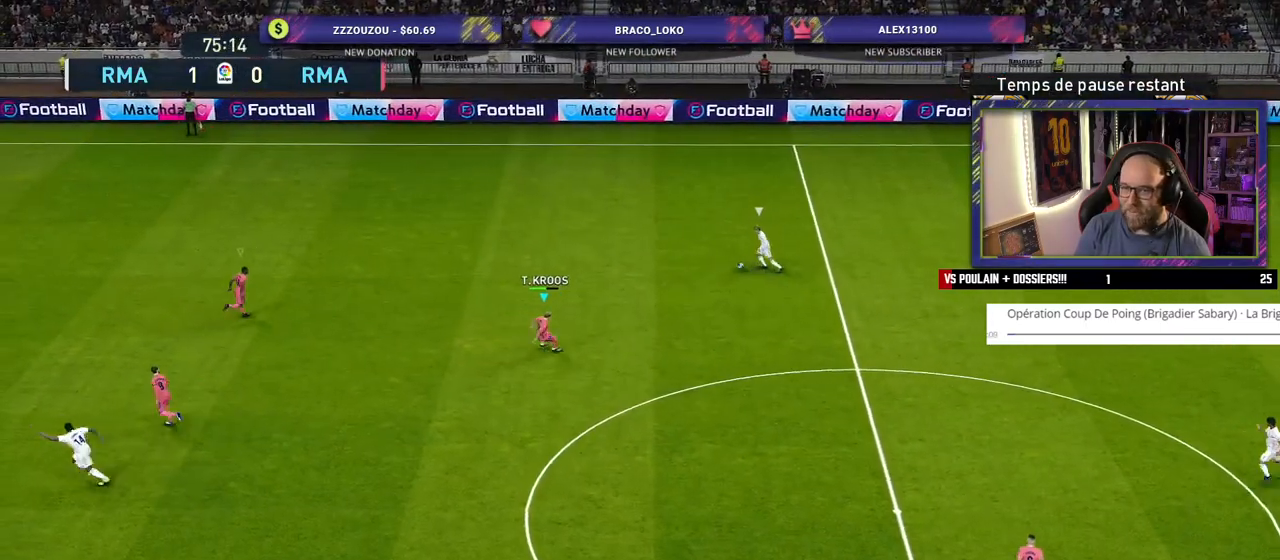
Gameplay with a controller (PlayStation layout); each line is a JSON object with the inputs held at the frame after it. "events" lists button and stick changes between this image and that frame as [ms after this image, input, new state], when the widget could be followed in between.
{"buttons": ["L2", "R2"], "left_stick": "down-left", "right_stick": "center", "events": [[20, "left_stick", "down-left"]]}
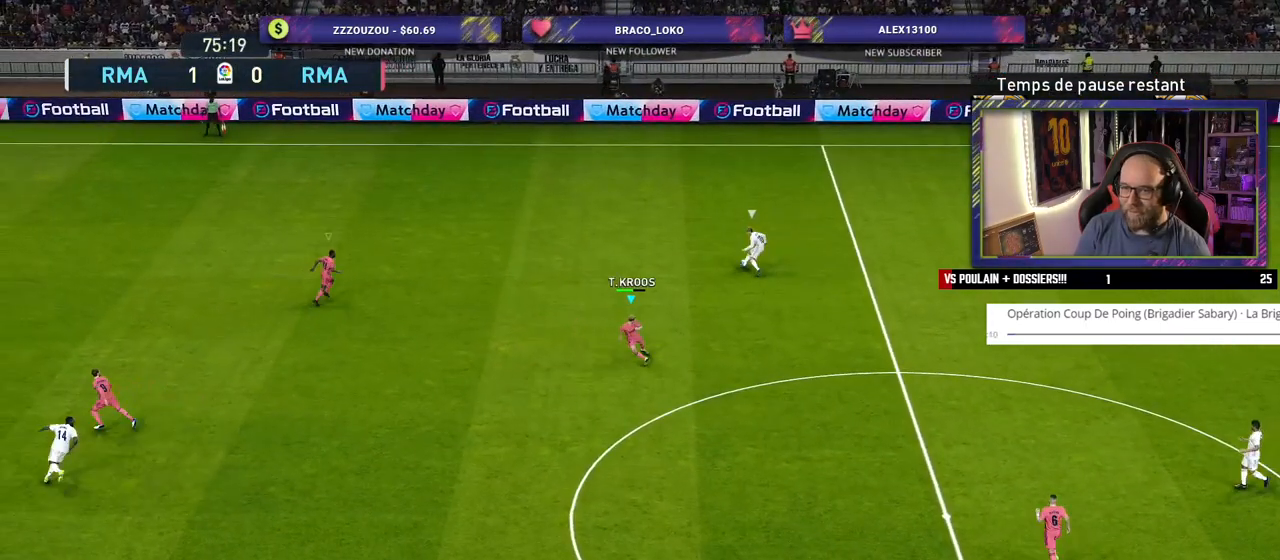
{"buttons": ["SQUARE", "L2", "R2"], "left_stick": "center", "right_stick": "center", "events": [[160, "SQUARE", "down"], [480, "left_stick", "center"]]}
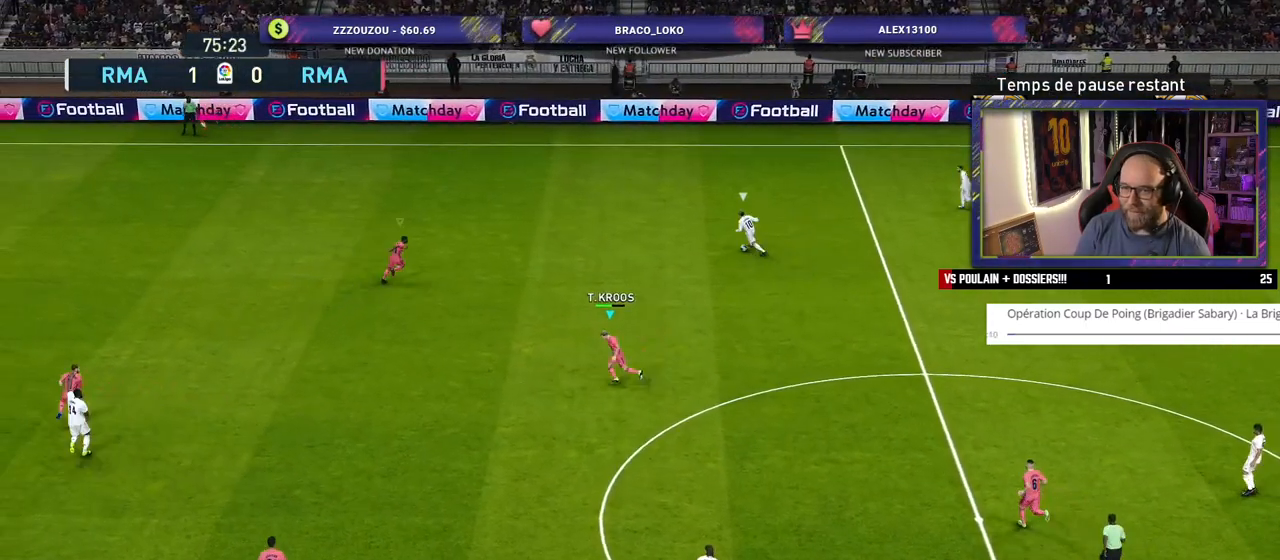
{"buttons": ["SQUARE", "L2", "R2"], "left_stick": "down-right", "right_stick": "center", "events": [[120, "left_stick", "right"], [220, "left_stick", "down-right"]]}
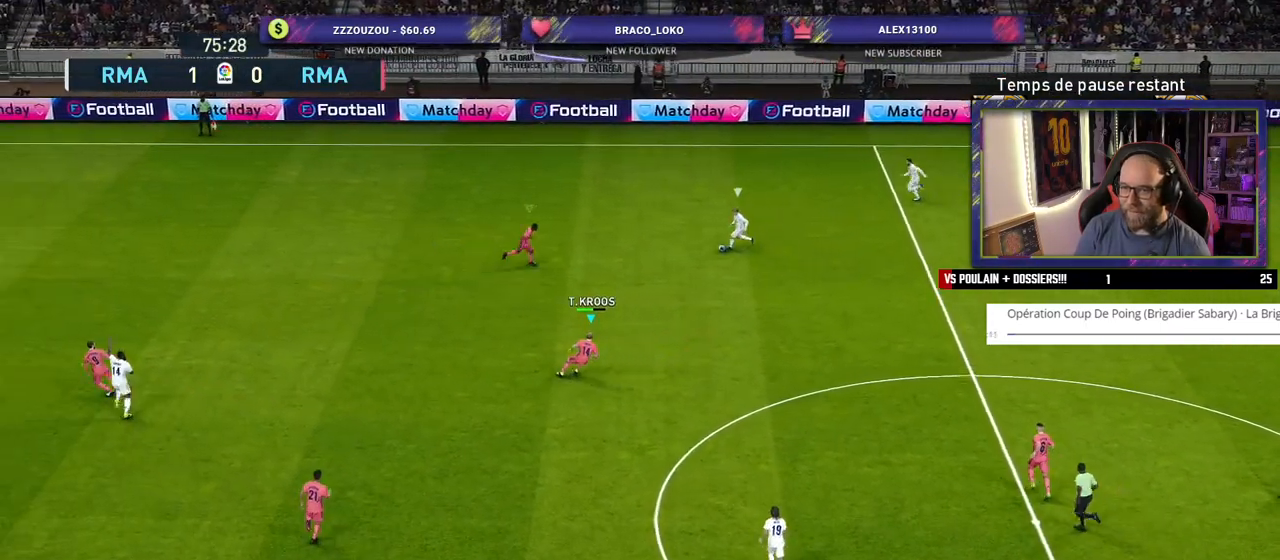
{"buttons": ["SQUARE", "L2", "R2"], "left_stick": "down-right", "right_stick": "center", "events": []}
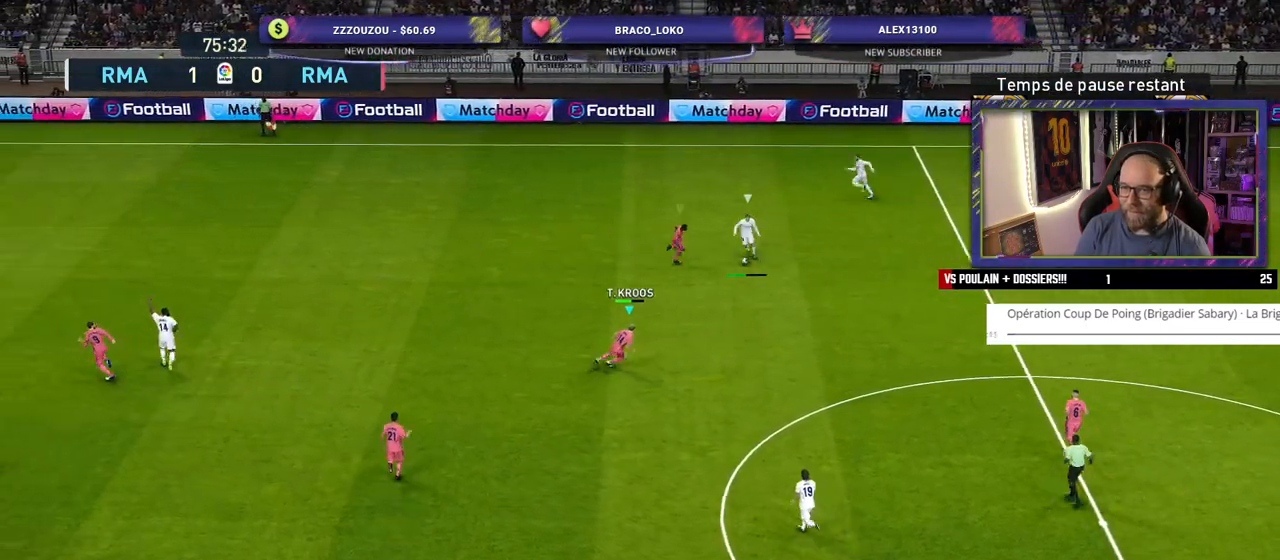
{"buttons": [], "left_stick": "right", "right_stick": "center", "events": [[40, "left_stick", "right"], [360, "SQUARE", "up"], [400, "L2", "up"], [420, "R2", "up"]]}
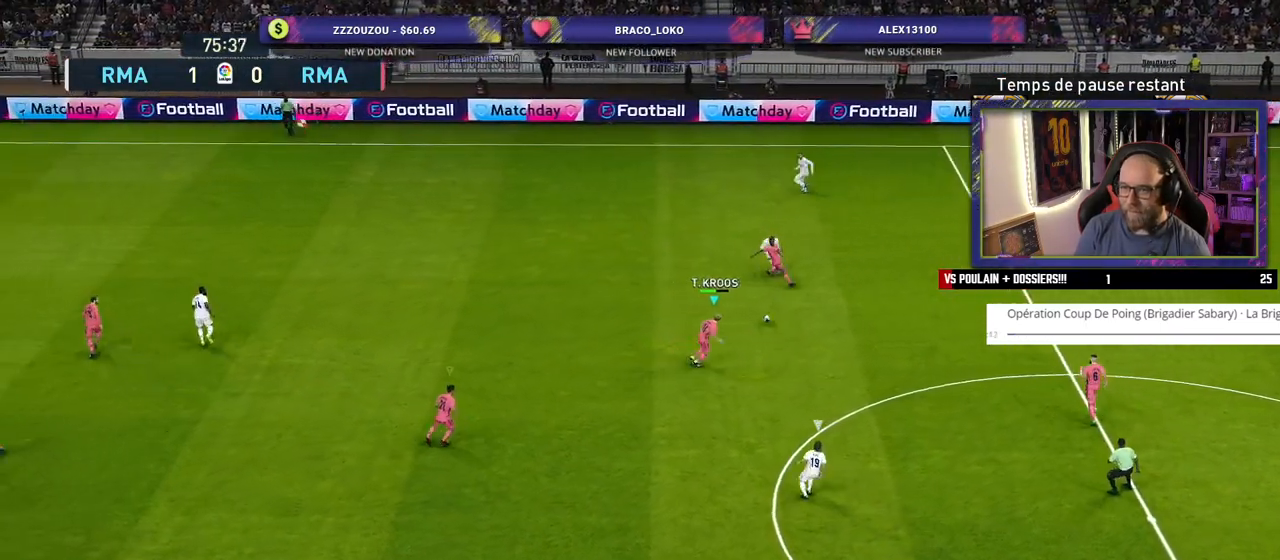
{"buttons": [], "left_stick": "right", "right_stick": "center", "events": [[20, "left_stick", "up"], [40, "CROSS", "down"], [160, "CROSS", "up"], [260, "left_stick", "center"], [480, "left_stick", "right"]]}
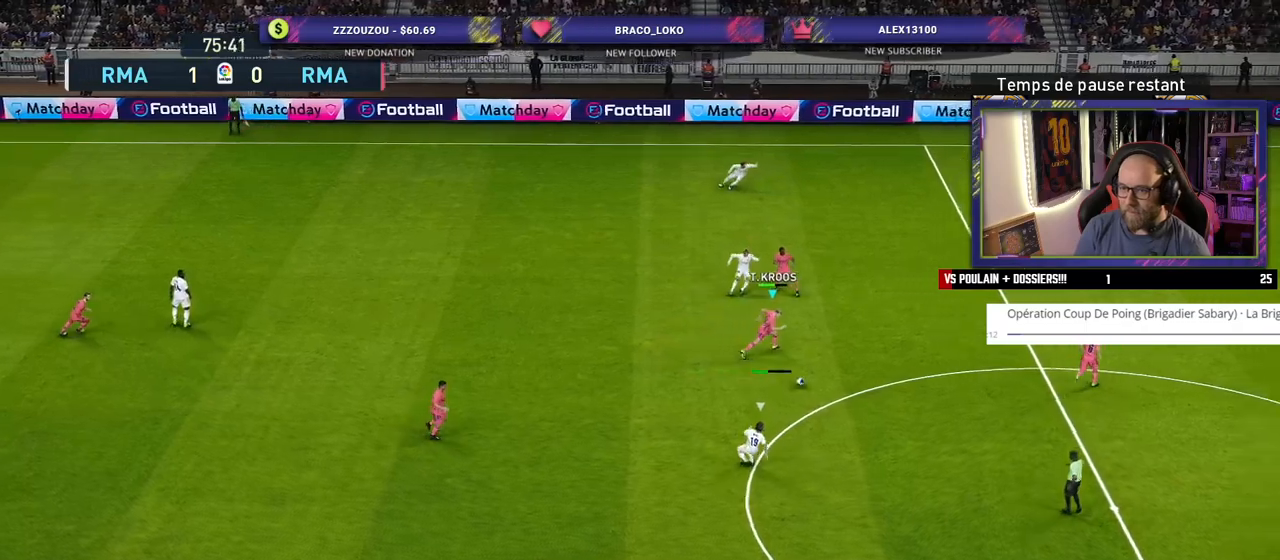
{"buttons": ["R2"], "left_stick": "down", "right_stick": "center", "events": [[220, "left_stick", "down"], [280, "R2", "down"]]}
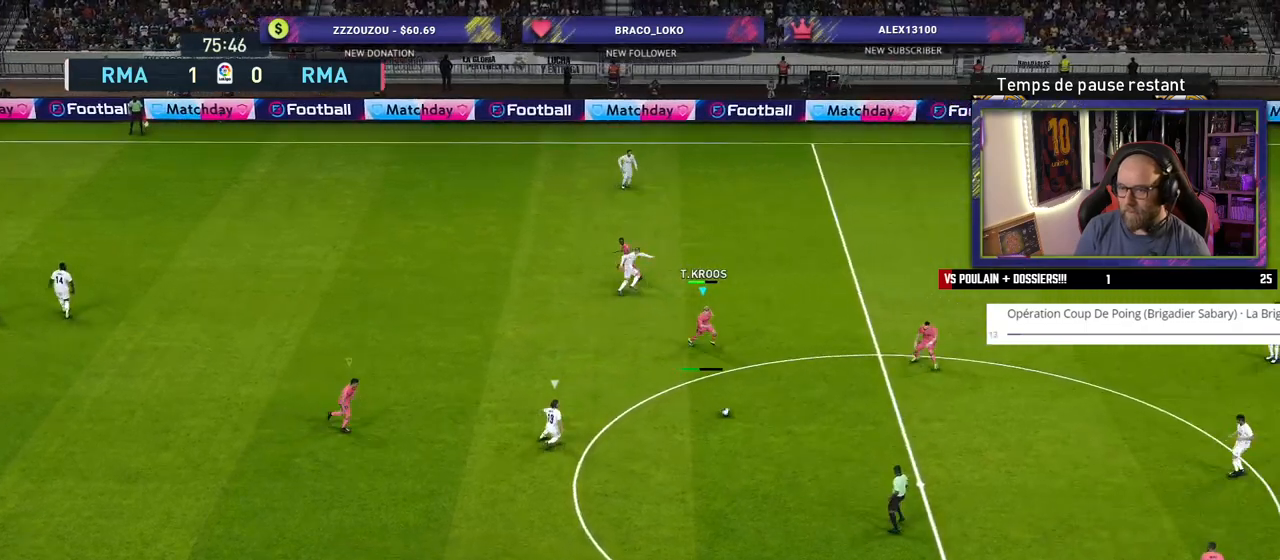
{"buttons": ["R1", "R2"], "left_stick": "down", "right_stick": "center", "events": [[320, "R2", "up"], [400, "R1", "down"], [420, "R2", "down"]]}
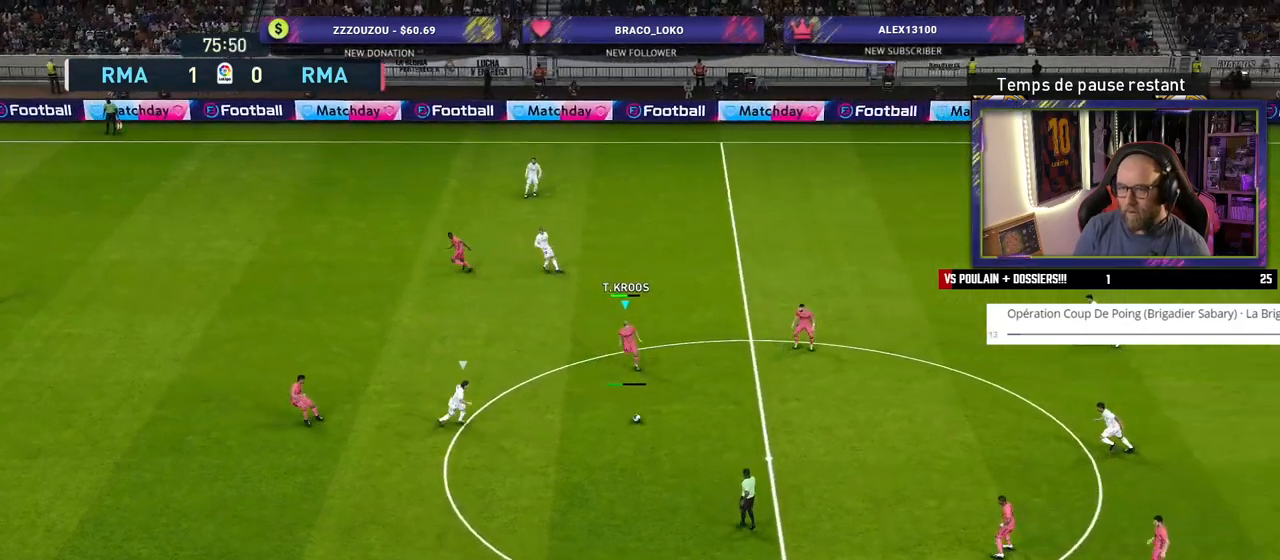
{"buttons": ["R2"], "left_stick": "down-right", "right_stick": "center", "events": [[40, "R1", "up"], [160, "left_stick", "down-right"], [320, "CROSS", "down"], [460, "CROSS", "up"]]}
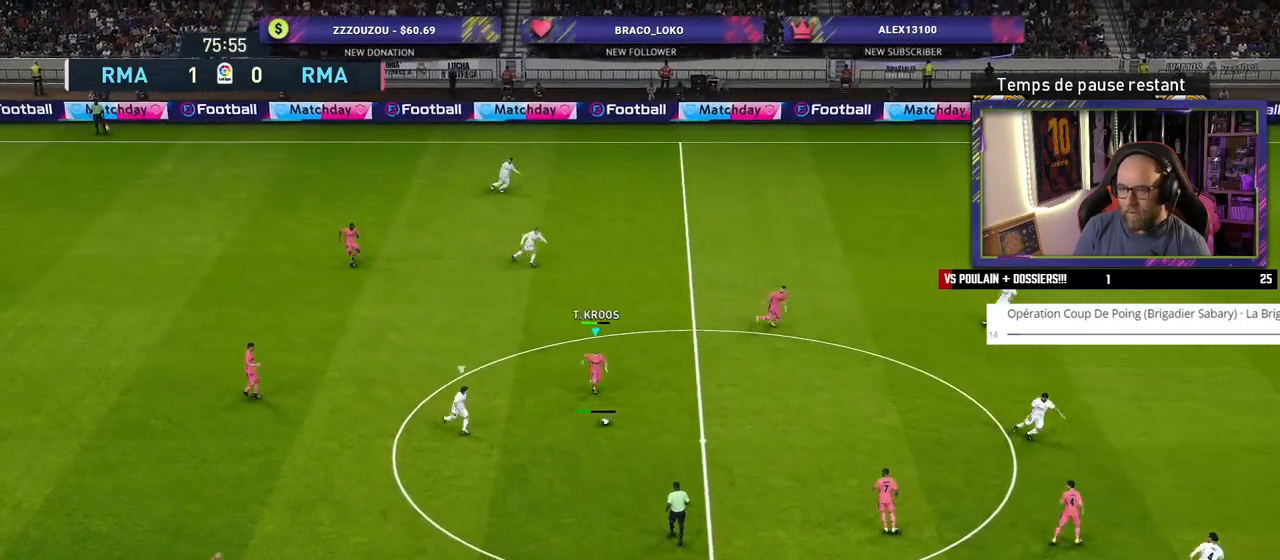
{"buttons": [], "left_stick": "center", "right_stick": "center", "events": [[60, "R2", "up"], [340, "left_stick", "center"]]}
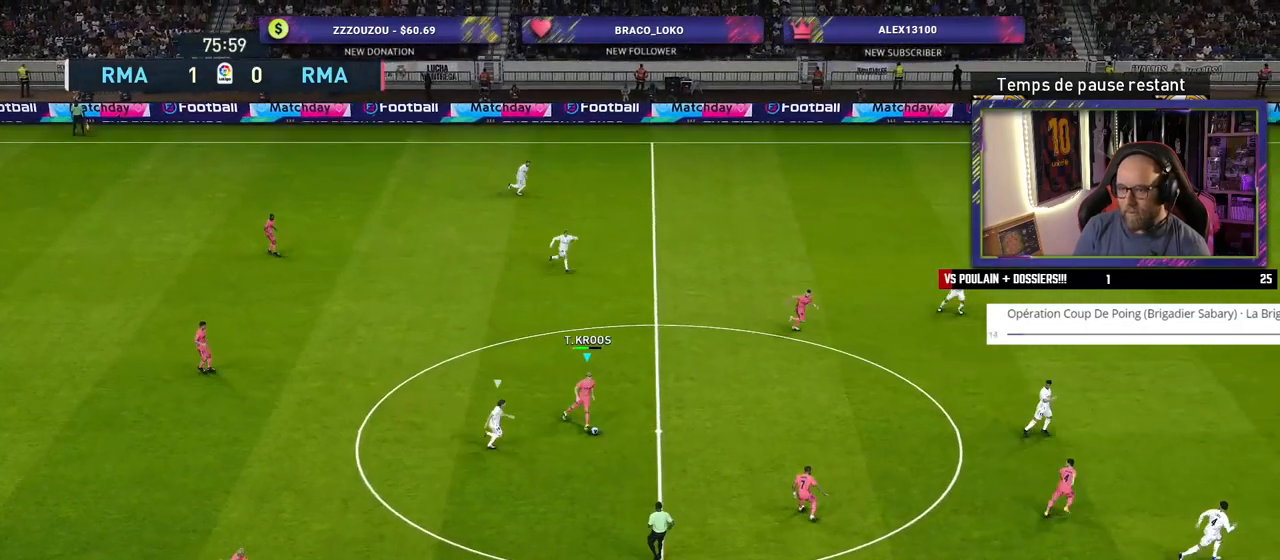
{"buttons": [], "left_stick": "up-right", "right_stick": "center", "events": [[180, "left_stick", "left"], [260, "left_stick", "up-left"], [400, "left_stick", "up-right"]]}
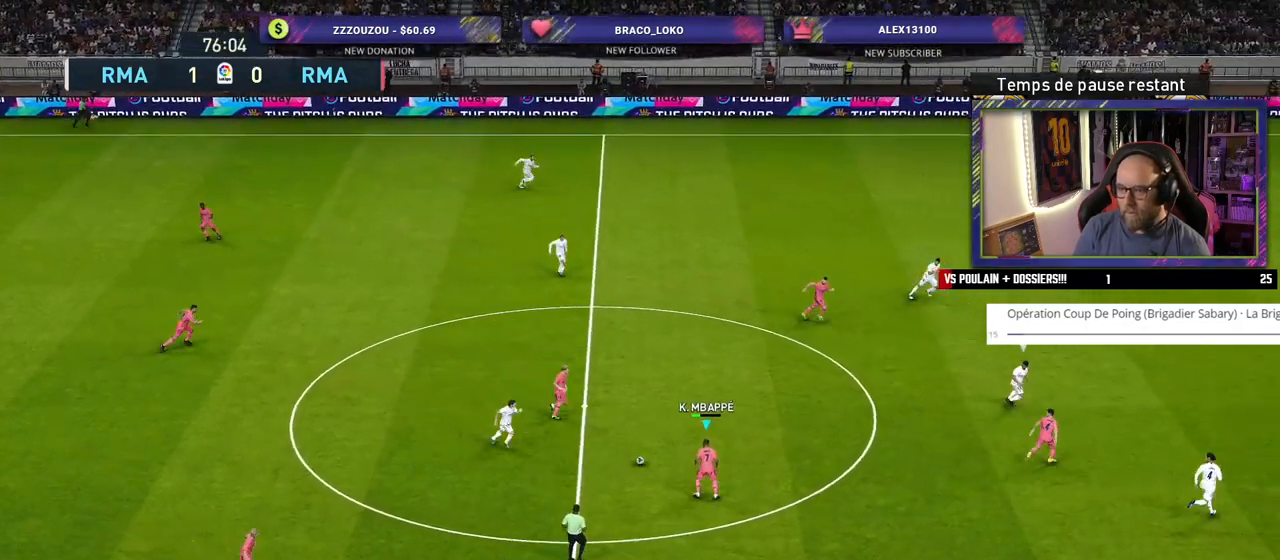
{"buttons": [], "left_stick": "center", "right_stick": "center", "events": [[20, "L1", "down"], [40, "CROSS", "down"], [160, "CROSS", "up"], [180, "L1", "up"], [300, "left_stick", "center"]]}
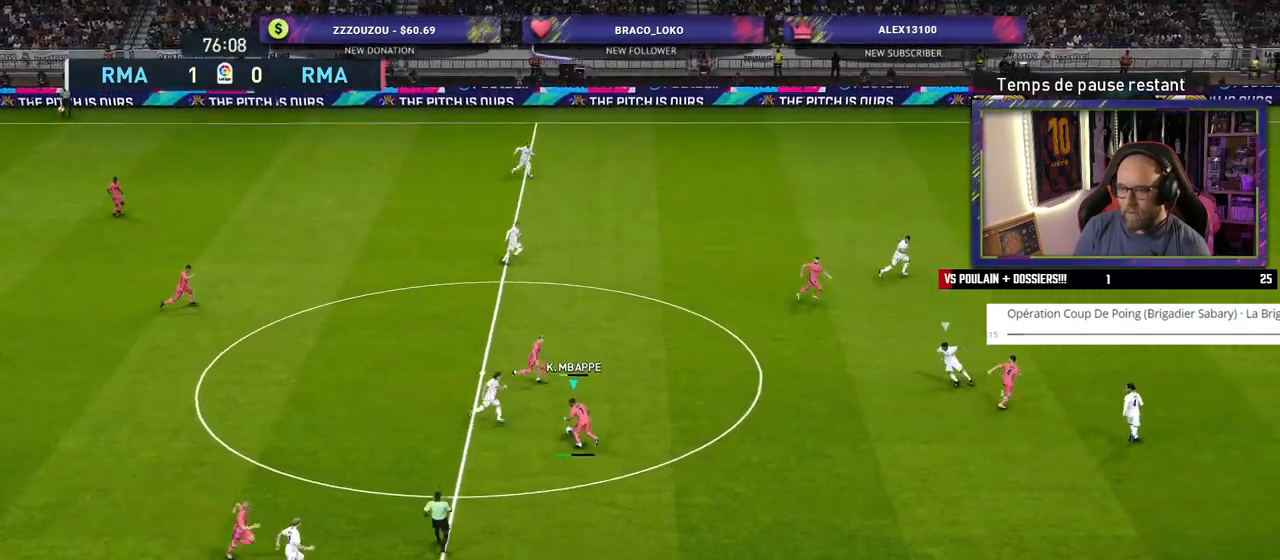
{"buttons": [], "left_stick": "center", "right_stick": "center", "events": []}
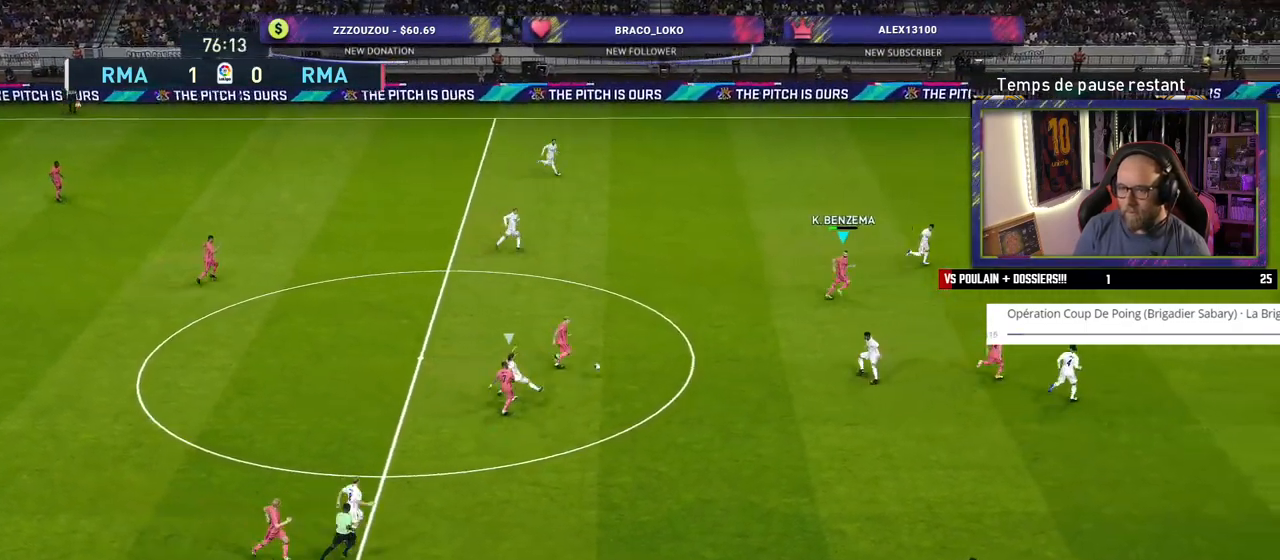
{"buttons": [], "left_stick": "down-right", "right_stick": "center", "events": [[20, "left_stick", "down-left"], [240, "left_stick", "down-right"]]}
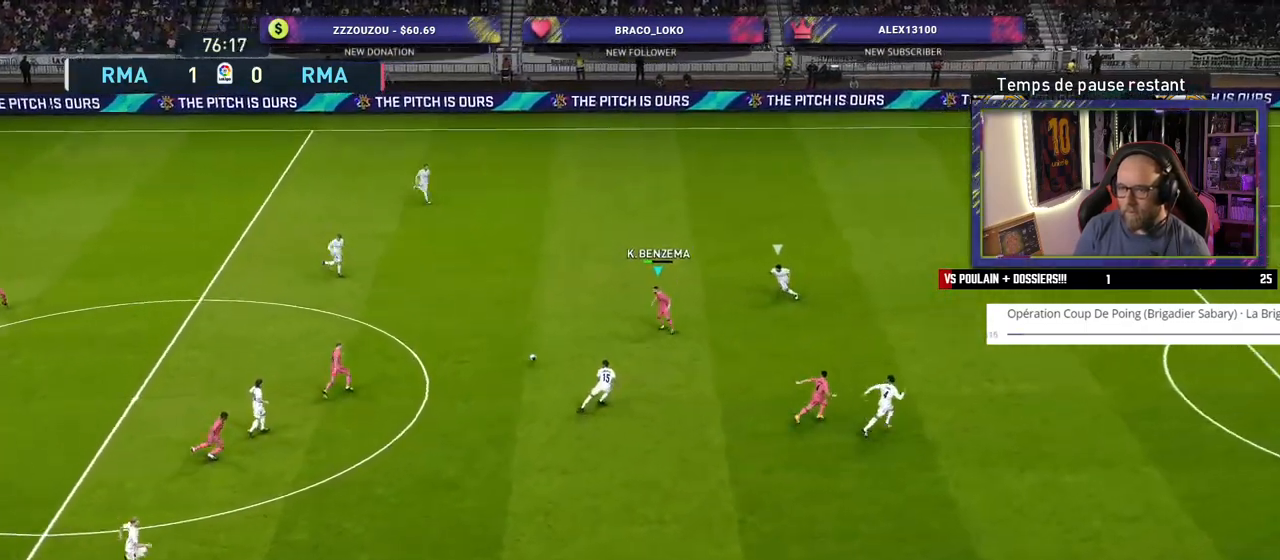
{"buttons": ["CROSS"], "left_stick": "down-right", "right_stick": "center", "events": [[420, "CROSS", "down"]]}
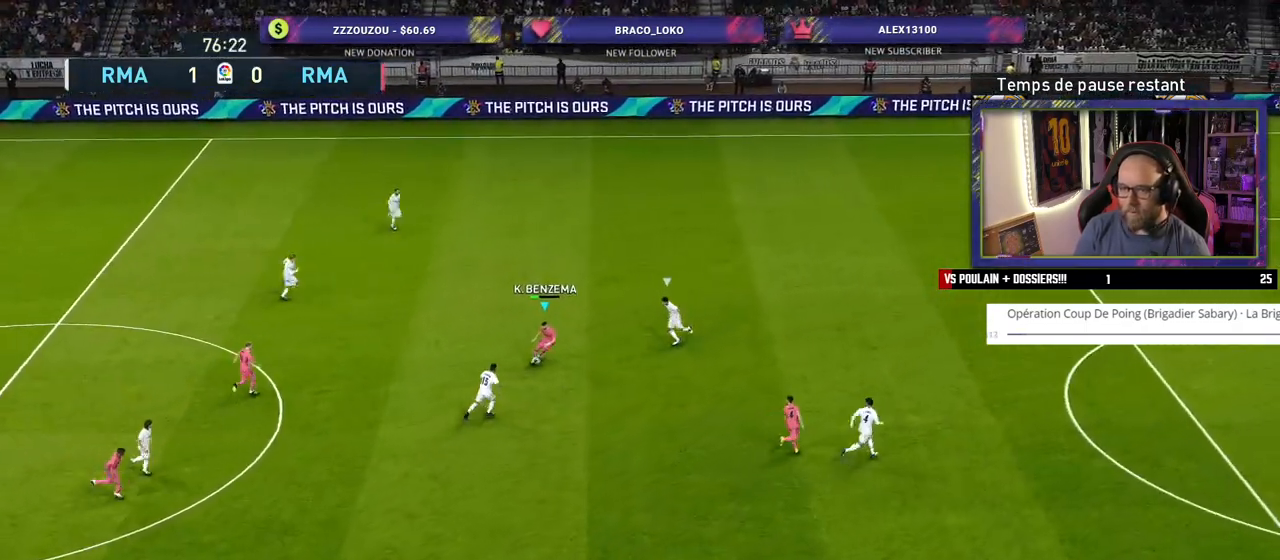
{"buttons": [], "left_stick": "center", "right_stick": "center", "events": [[40, "CROSS", "up"], [300, "left_stick", "center"]]}
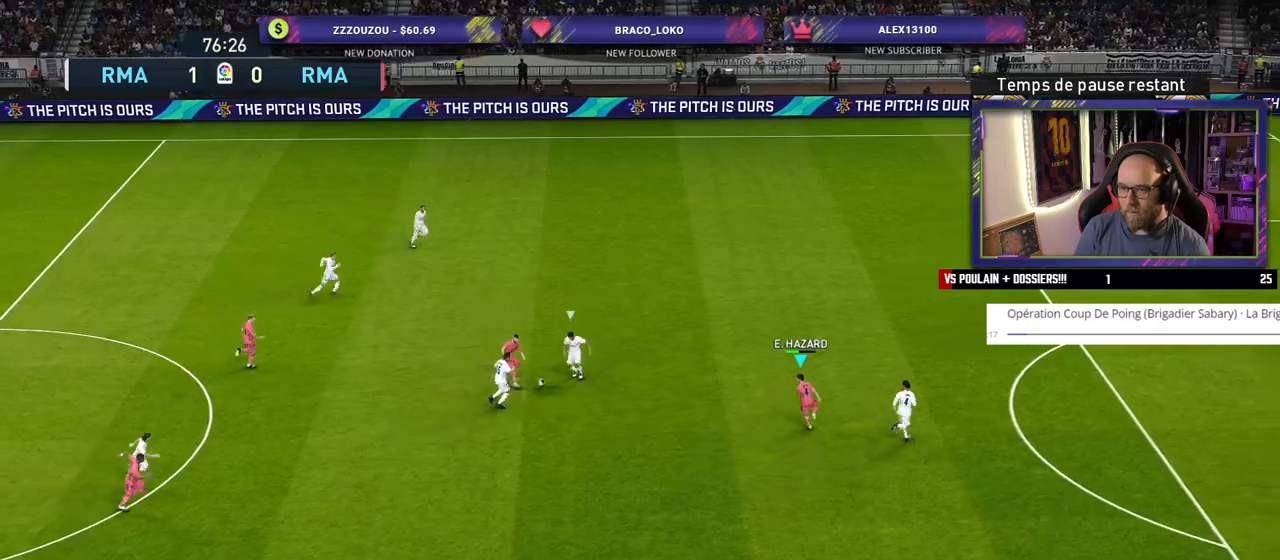
{"buttons": [], "left_stick": "down-right", "right_stick": "center", "events": [[360, "left_stick", "up"], [440, "left_stick", "down-right"]]}
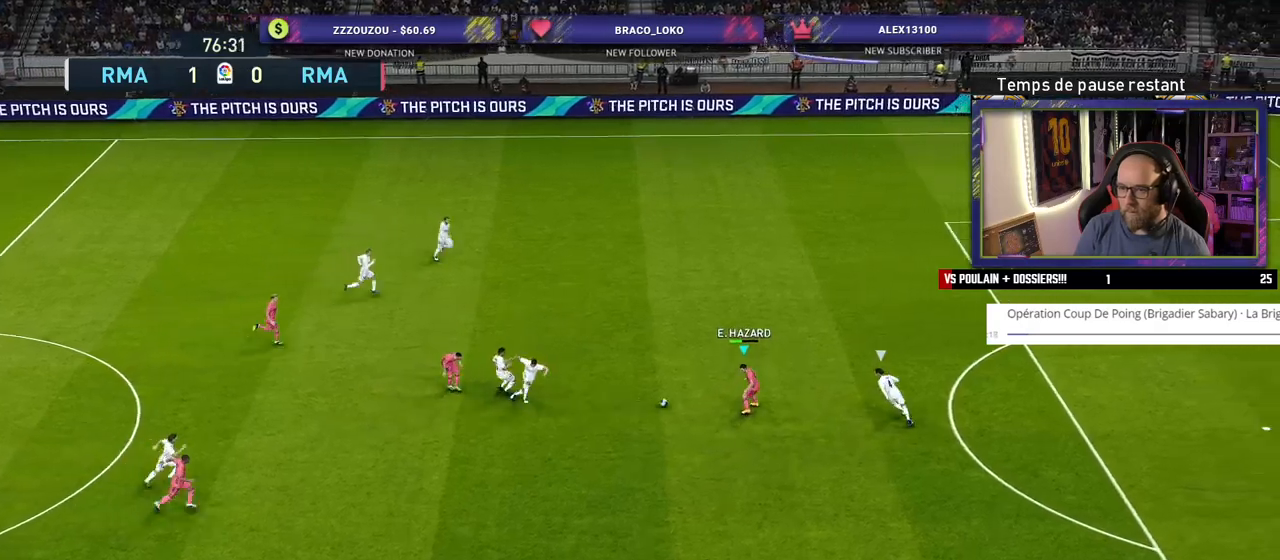
{"buttons": [], "left_stick": "down-right", "right_stick": "center", "events": [[60, "left_stick", "down"], [460, "left_stick", "down-right"]]}
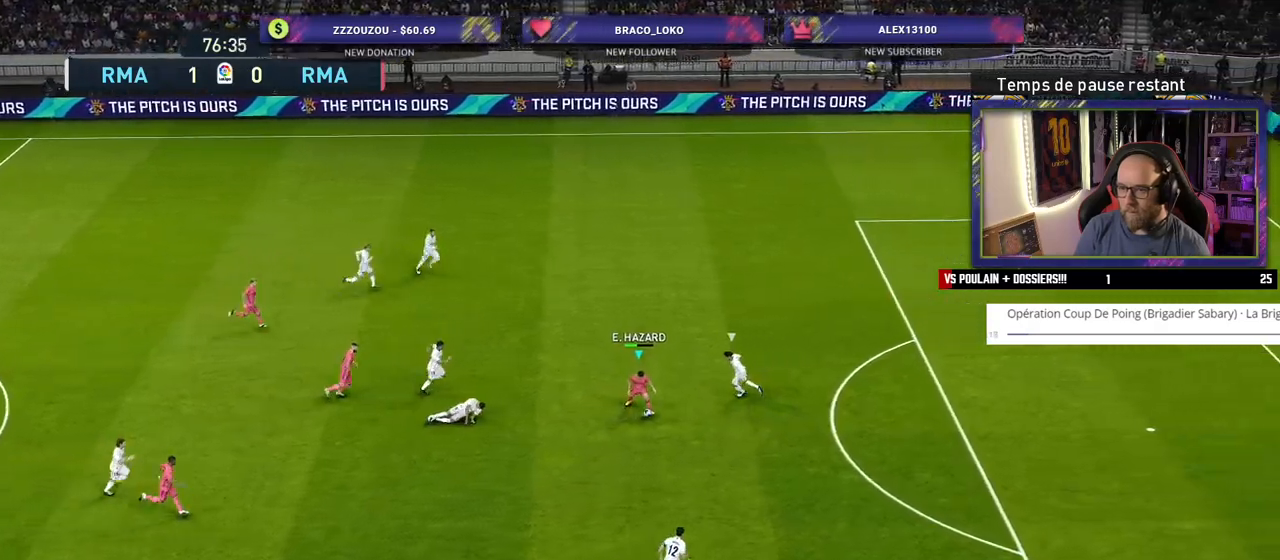
{"buttons": ["R2"], "left_stick": "down-right", "right_stick": "center", "events": [[40, "R2", "down"]]}
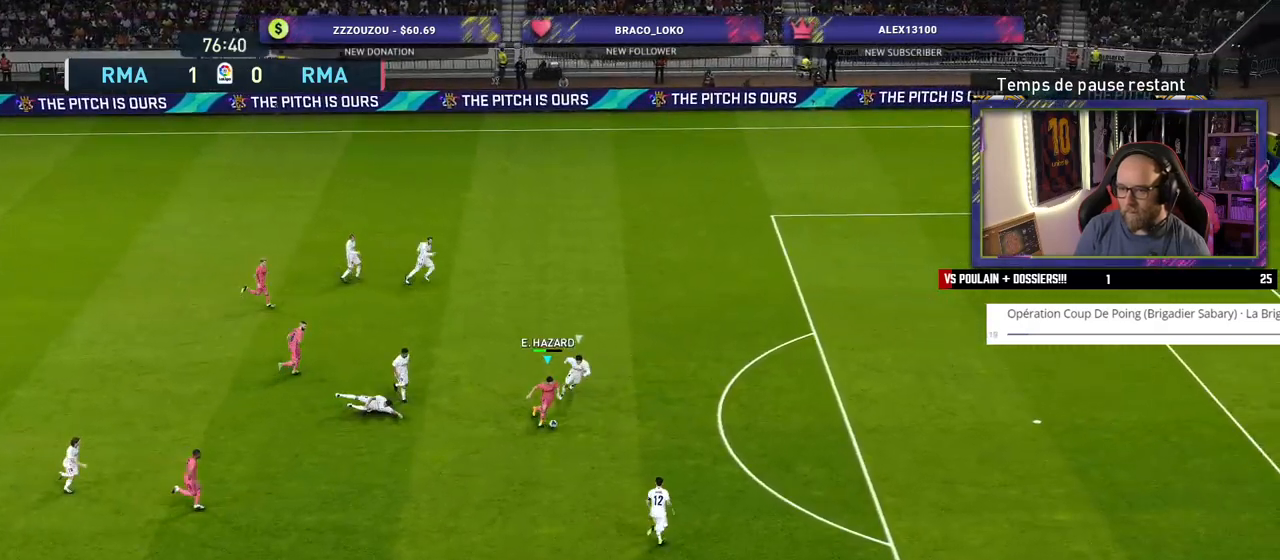
{"buttons": ["R2"], "left_stick": "down-right", "right_stick": "center", "events": [[240, "SQUARE", "down"], [400, "SQUARE", "up"]]}
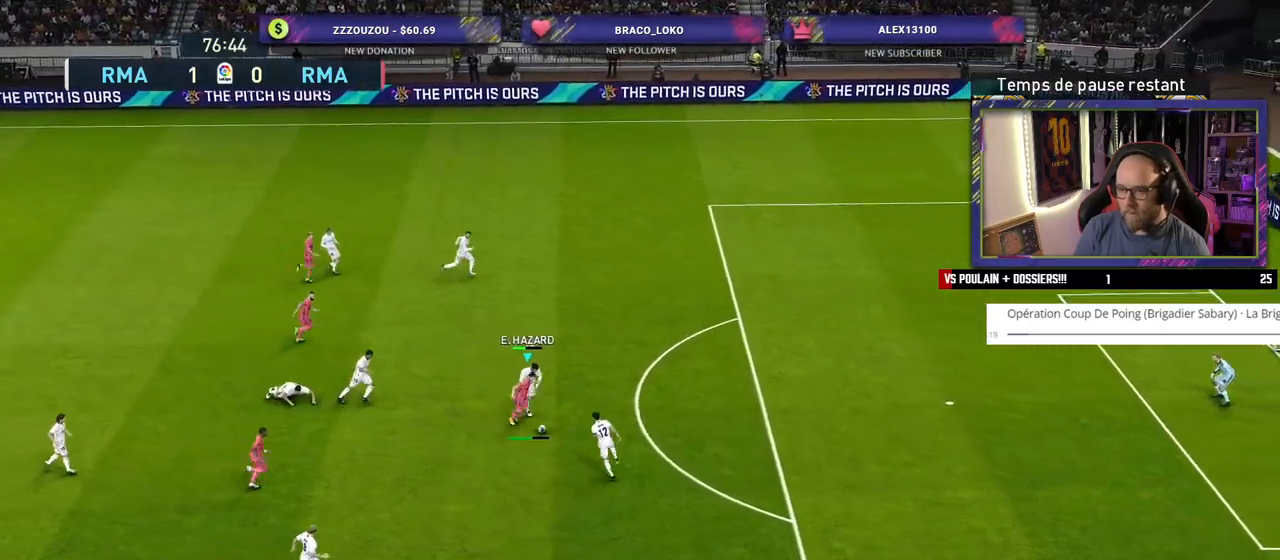
{"buttons": ["R2"], "left_stick": "down-right", "right_stick": "center", "events": []}
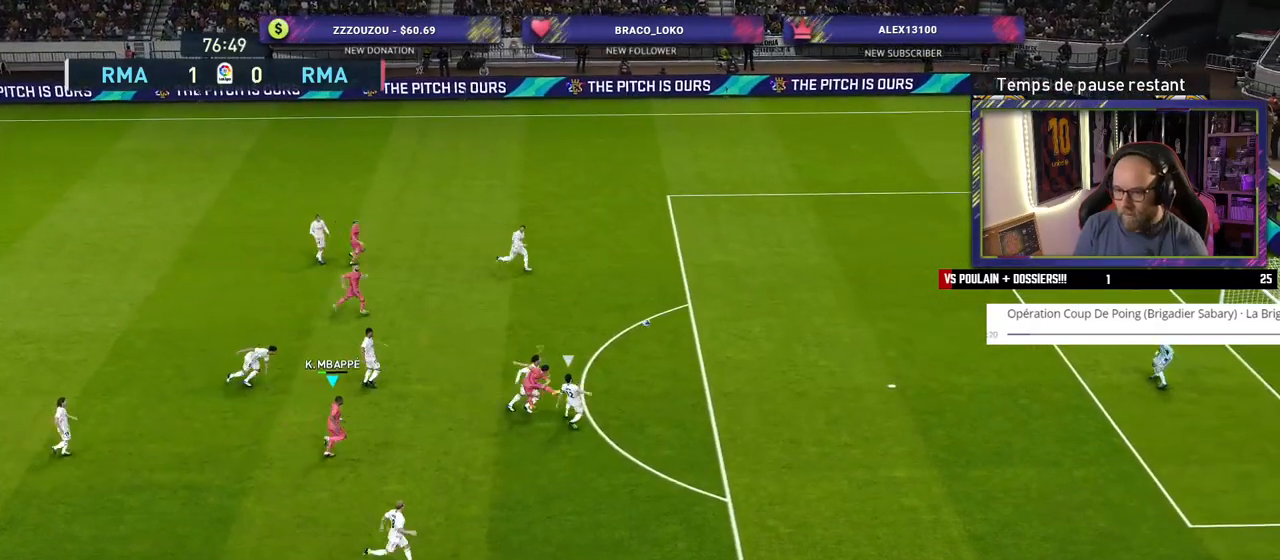
{"buttons": ["R2"], "left_stick": "right", "right_stick": "center", "events": [[180, "left_stick", "right"]]}
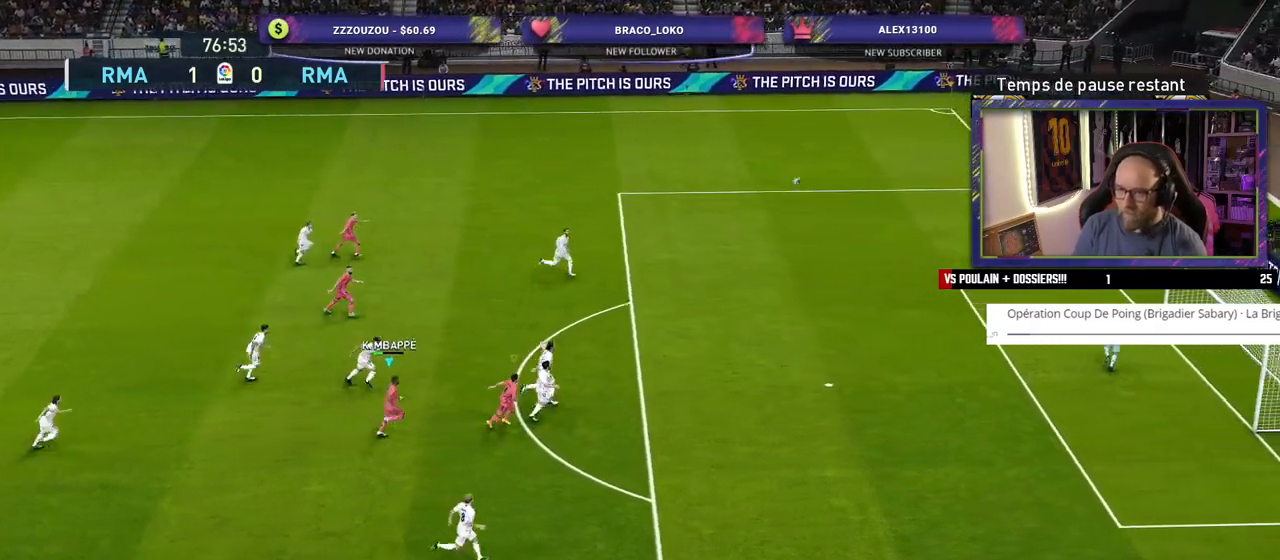
{"buttons": ["R2"], "left_stick": "right", "right_stick": "center", "events": []}
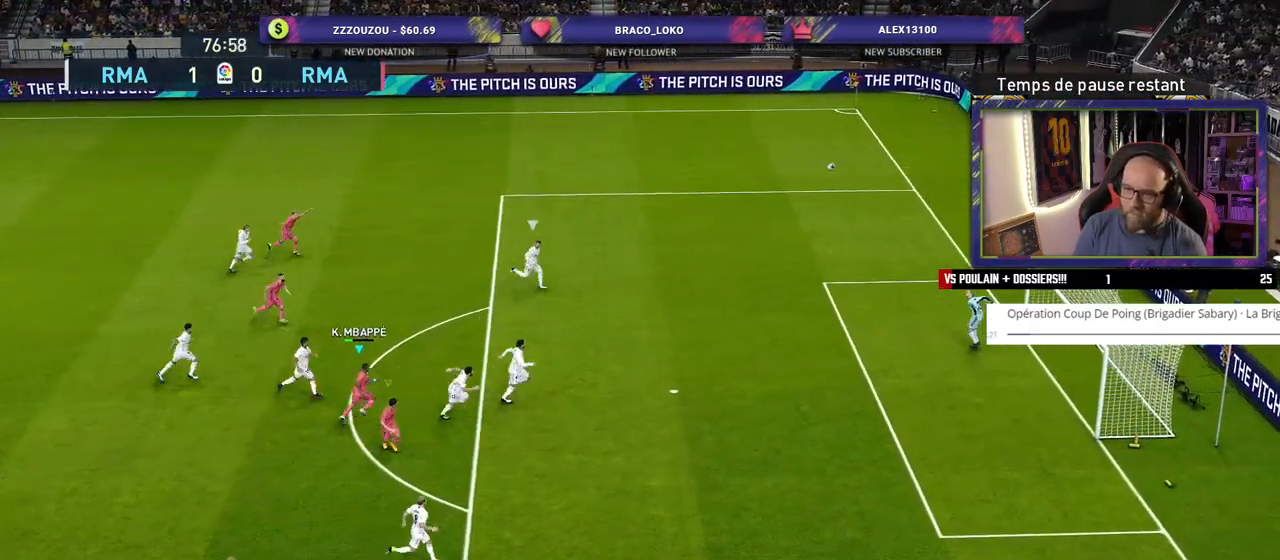
{"buttons": ["R2"], "left_stick": "right", "right_stick": "center", "events": []}
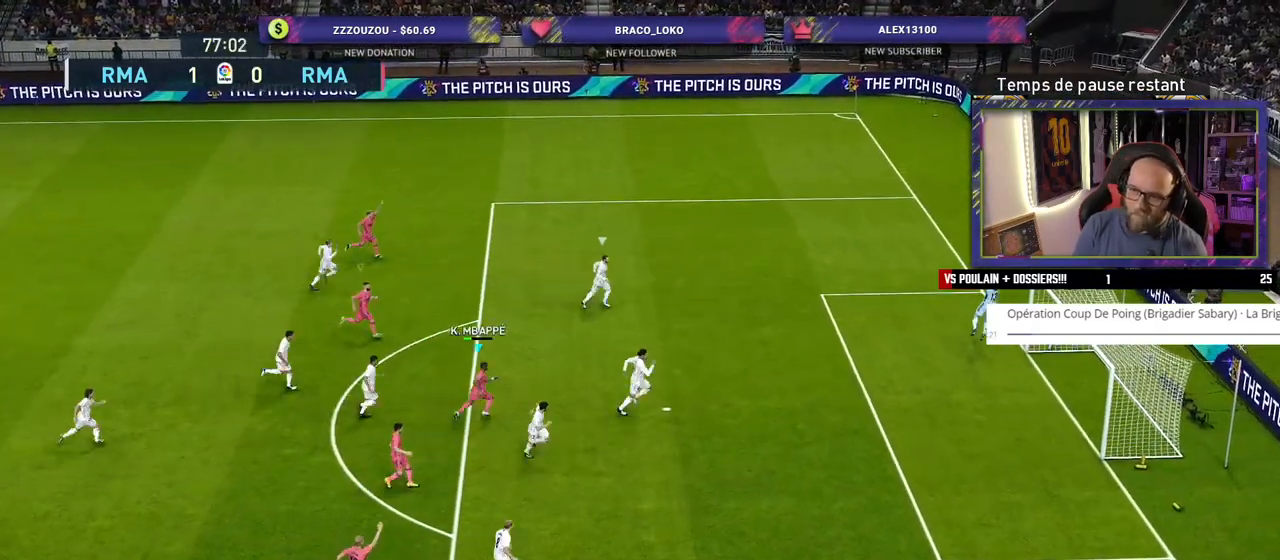
{"buttons": [], "left_stick": "center", "right_stick": "center", "events": [[180, "L1", "down"], [280, "left_stick", "center"], [300, "R2", "up"], [320, "L1", "up"], [360, "CROSS", "down"], [500, "CROSS", "up"]]}
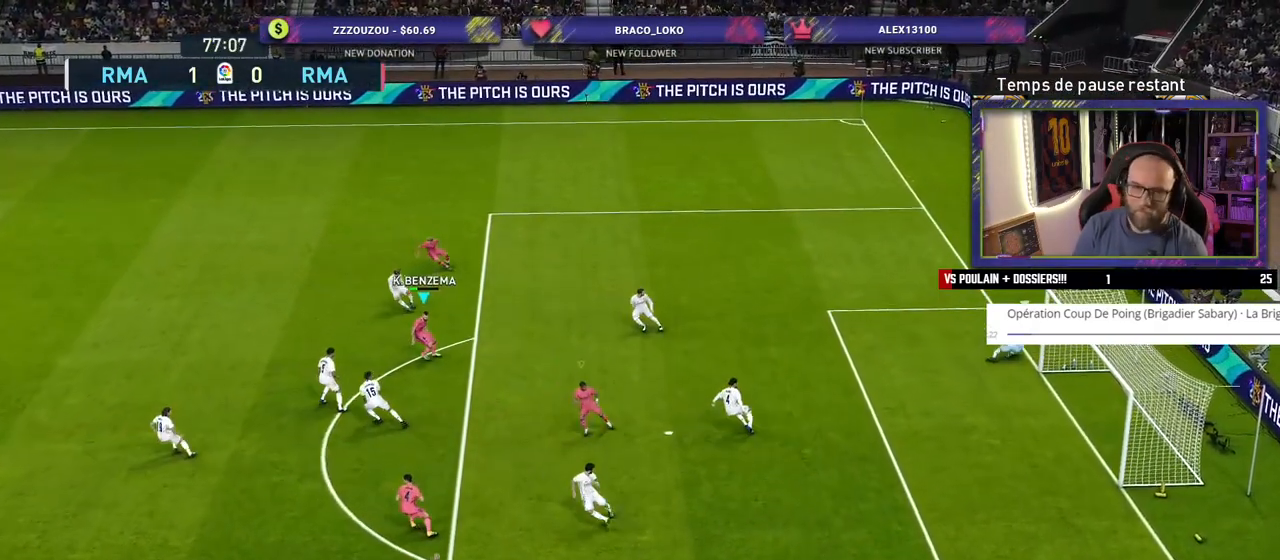
{"buttons": [], "left_stick": "center", "right_stick": "up-left", "events": [[440, "right_stick", "up-left"]]}
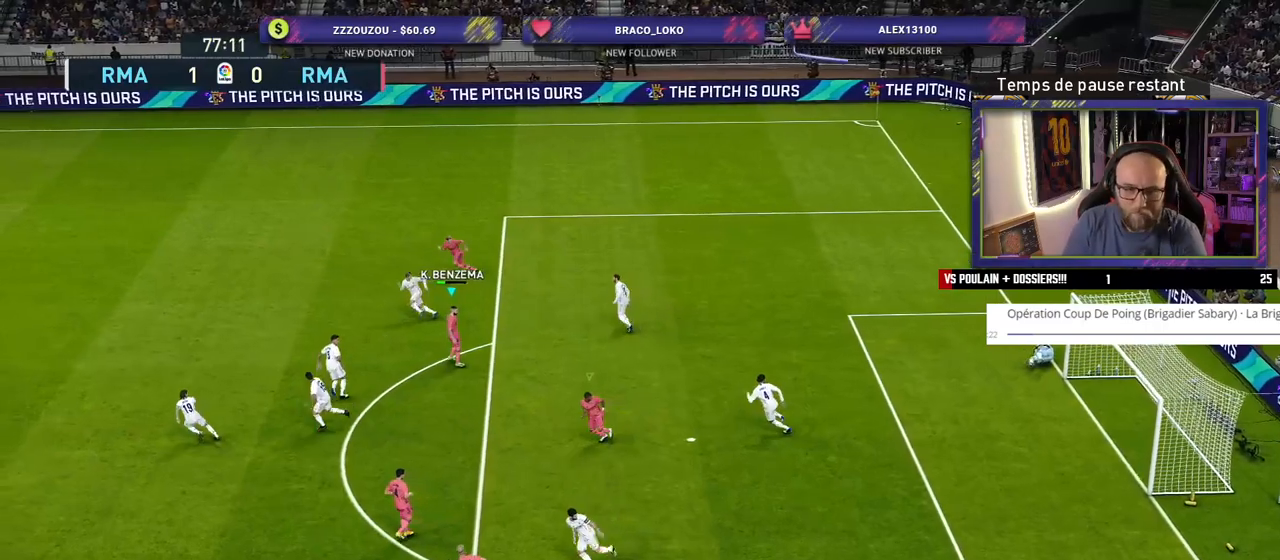
{"buttons": [], "left_stick": "center", "right_stick": "center", "events": [[100, "right_stick", "center"]]}
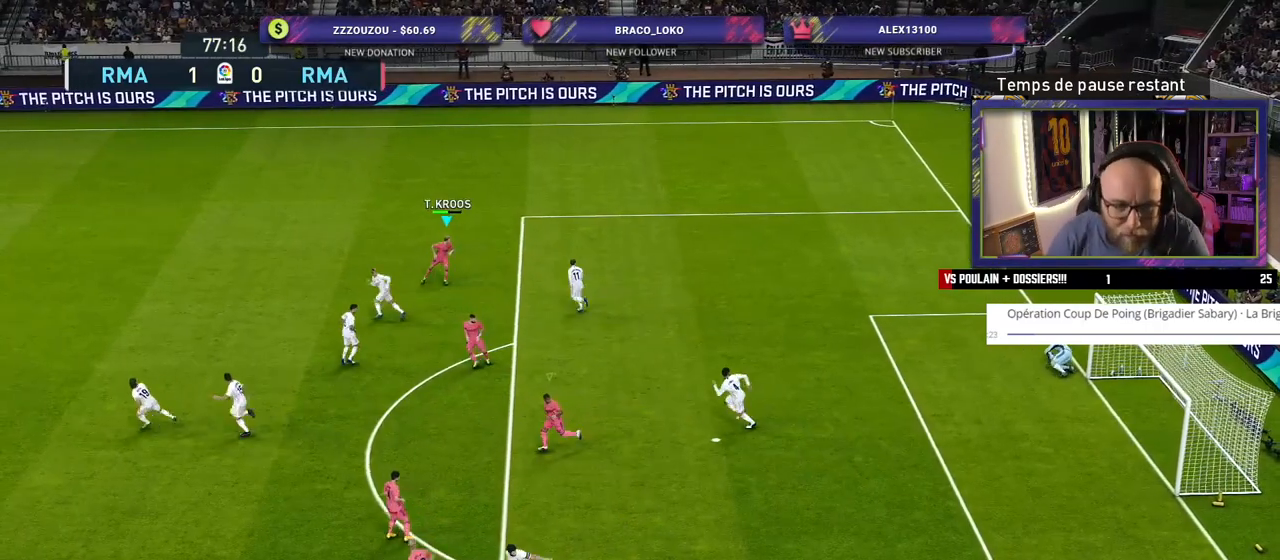
{"buttons": [], "left_stick": "center", "right_stick": "center", "events": []}
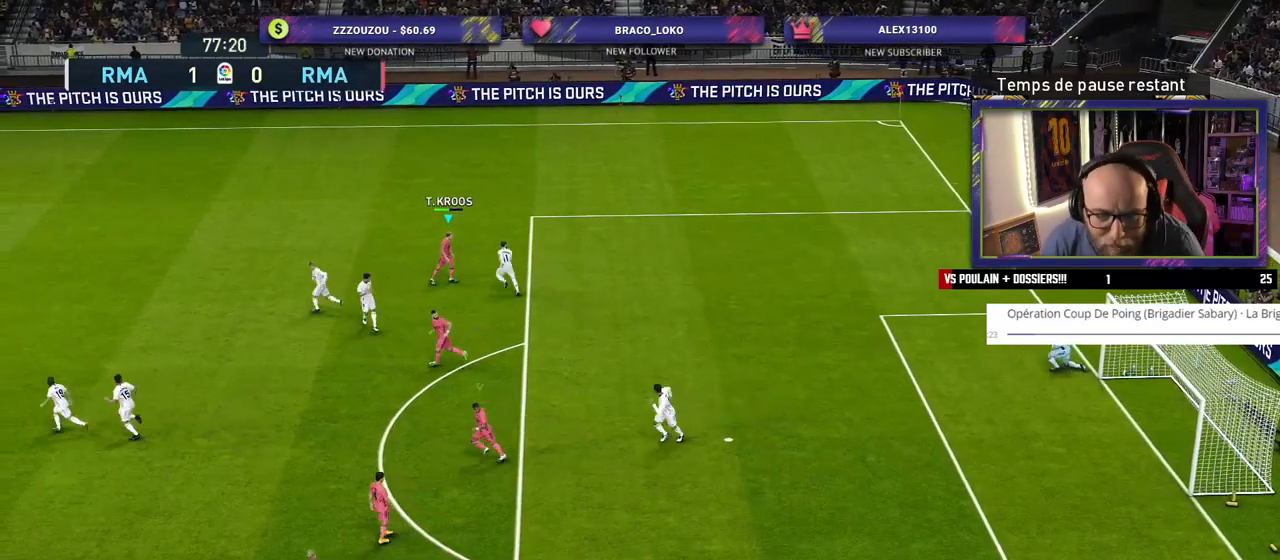
{"buttons": ["L1", "R2"], "left_stick": "center", "right_stick": "center", "events": [[320, "R2", "down"], [500, "L1", "down"]]}